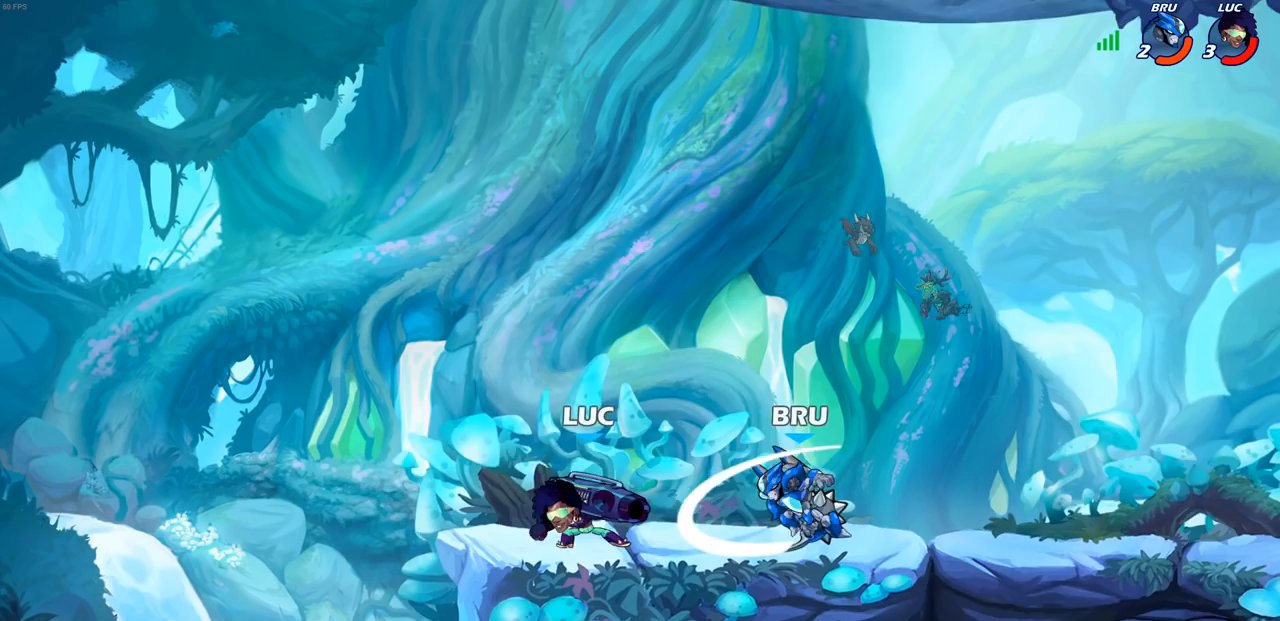
Gameplay with a controller (PlayStation layout); each line is a JSON object with the inputs held at the frame after it. "events" lists button and stick changes between this image and that frame as [ms after this image, input, new state], when the widget could be followed in between.
{"buttons": [], "left_stick": "center", "right_stick": "center", "events": [[50, "left_stick", "up"], [100, "left_stick", "right"], [183, "SQUARE", "down"], [183, "left_stick", "down"], [283, "SQUARE", "up"], [317, "left_stick", "center"]]}
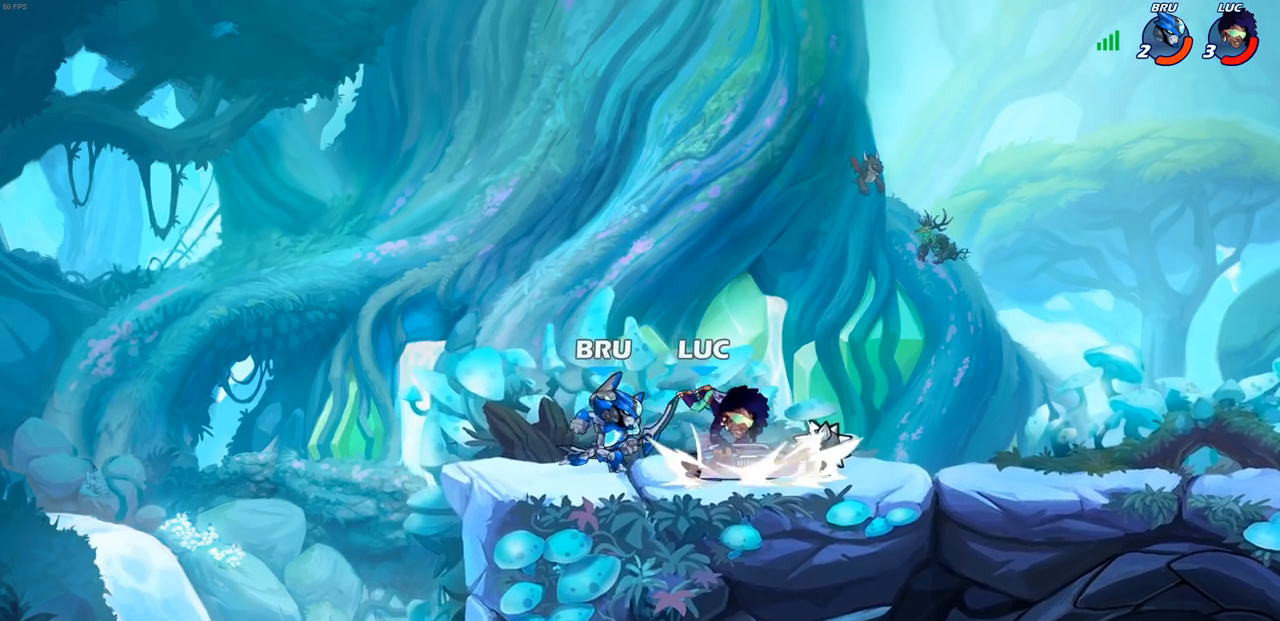
{"buttons": [], "left_stick": "up-right", "right_stick": "center", "events": [[250, "left_stick", "left"], [333, "CROSS", "down"], [433, "left_stick", "up-right"], [467, "CROSS", "up"]]}
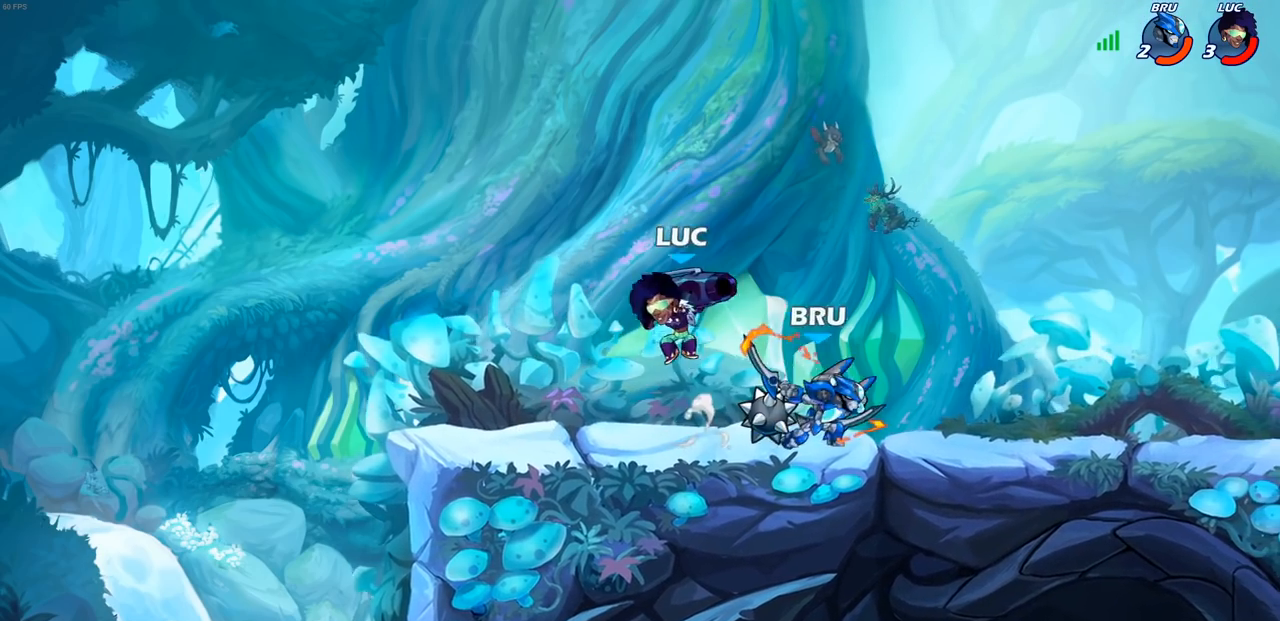
{"buttons": [], "left_stick": "down-right", "right_stick": "center", "events": [[250, "left_stick", "center"], [300, "left_stick", "right"], [383, "left_stick", "down-right"]]}
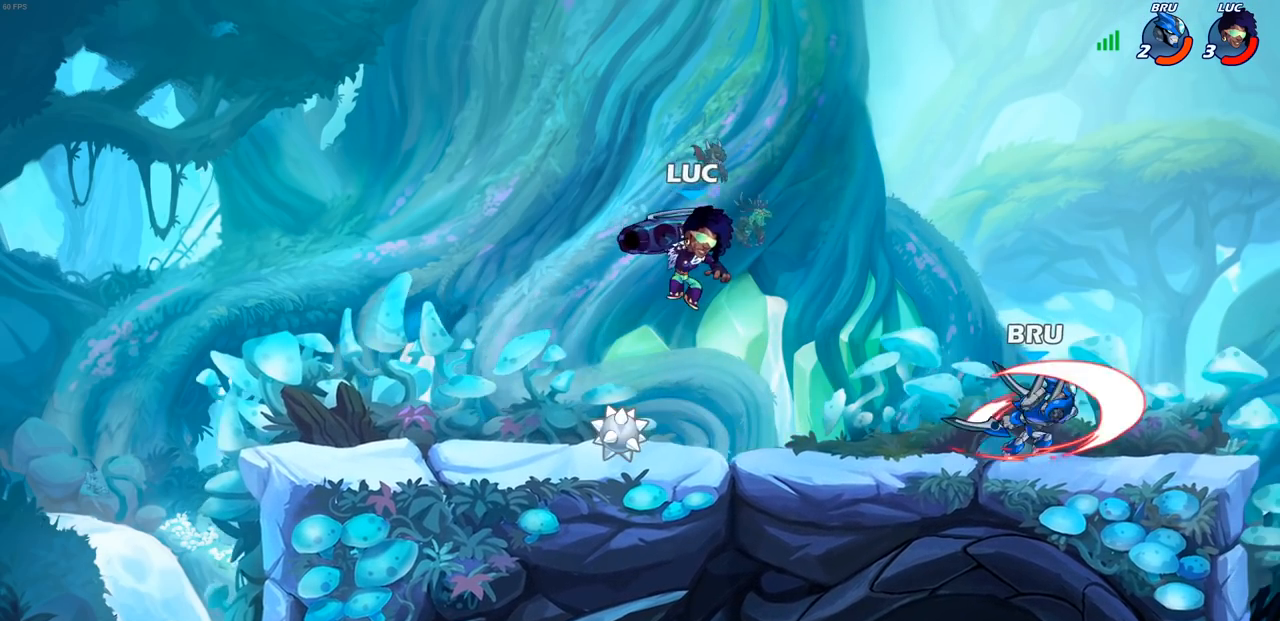
{"buttons": [], "left_stick": "center", "right_stick": "center", "events": [[17, "left_stick", "right"], [100, "SQUARE", "down"], [267, "SQUARE", "up"], [350, "left_stick", "center"]]}
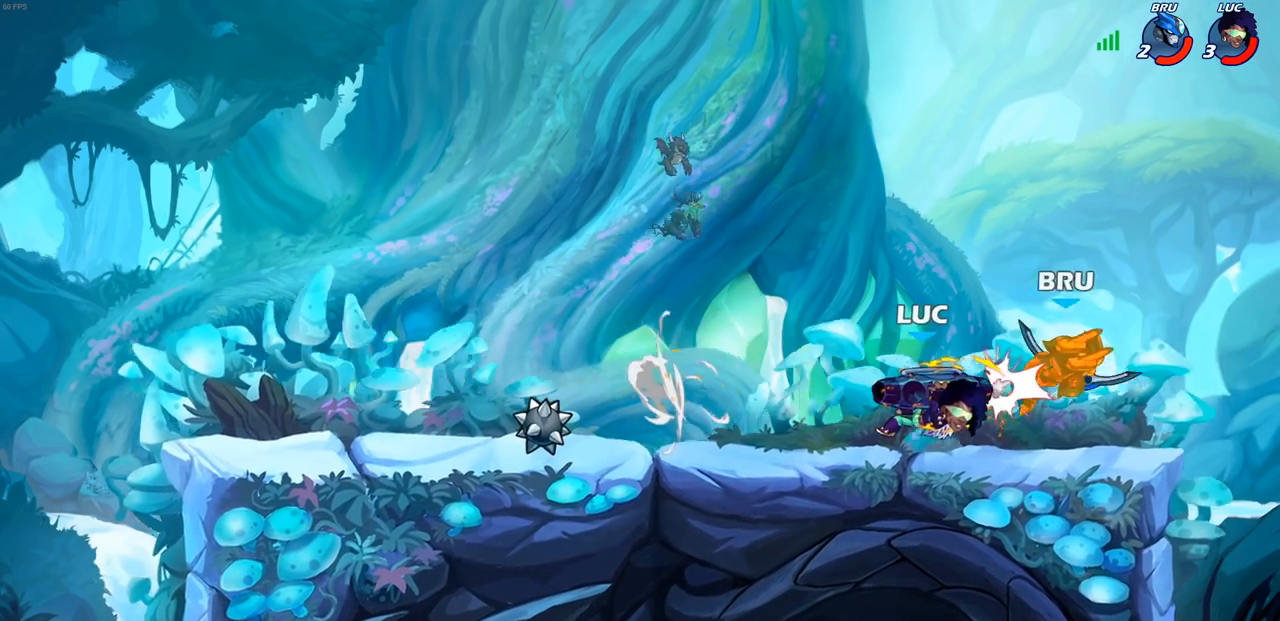
{"buttons": [], "left_stick": "center", "right_stick": "center", "events": [[117, "left_stick", "right"], [167, "CROSS", "down"], [267, "CROSS", "up"], [367, "R1", "down"], [383, "SELECT", "down"], [417, "SELECT", "up"], [433, "R1", "up"], [467, "left_stick", "center"]]}
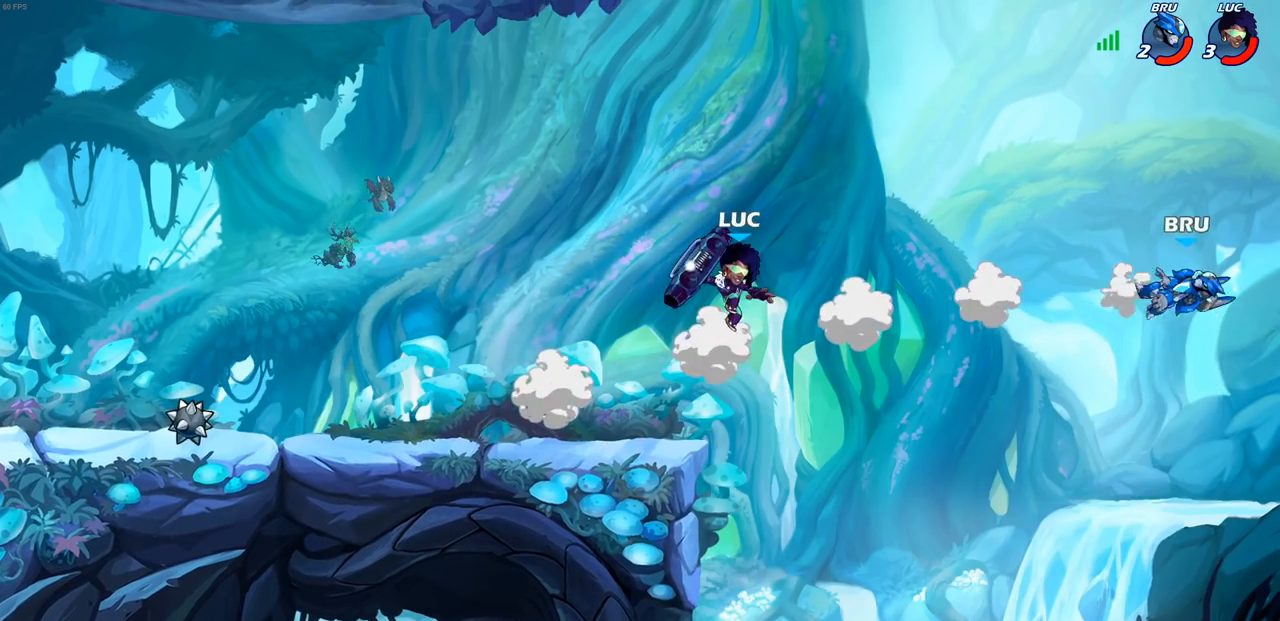
{"buttons": [], "left_stick": "right", "right_stick": "center", "events": [[400, "left_stick", "right"]]}
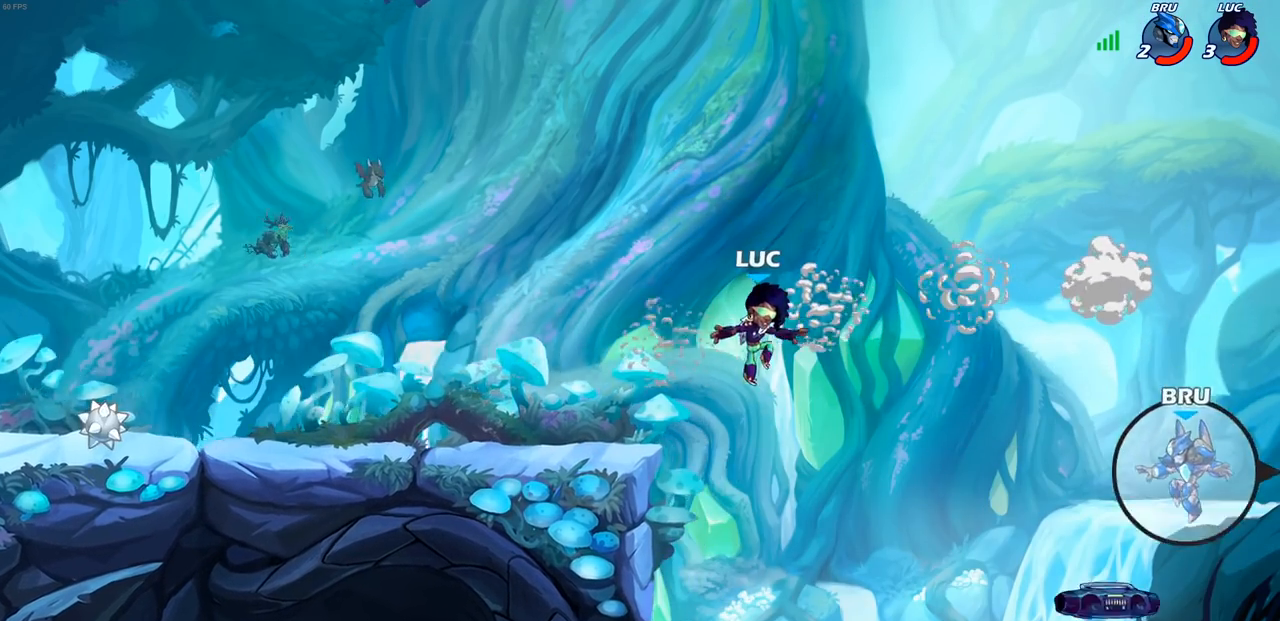
{"buttons": ["R2"], "left_stick": "down", "right_stick": "center", "events": [[133, "CROSS", "down"], [217, "CROSS", "up"], [333, "left_stick", "center"], [500, "R2", "down"], [500, "left_stick", "down"]]}
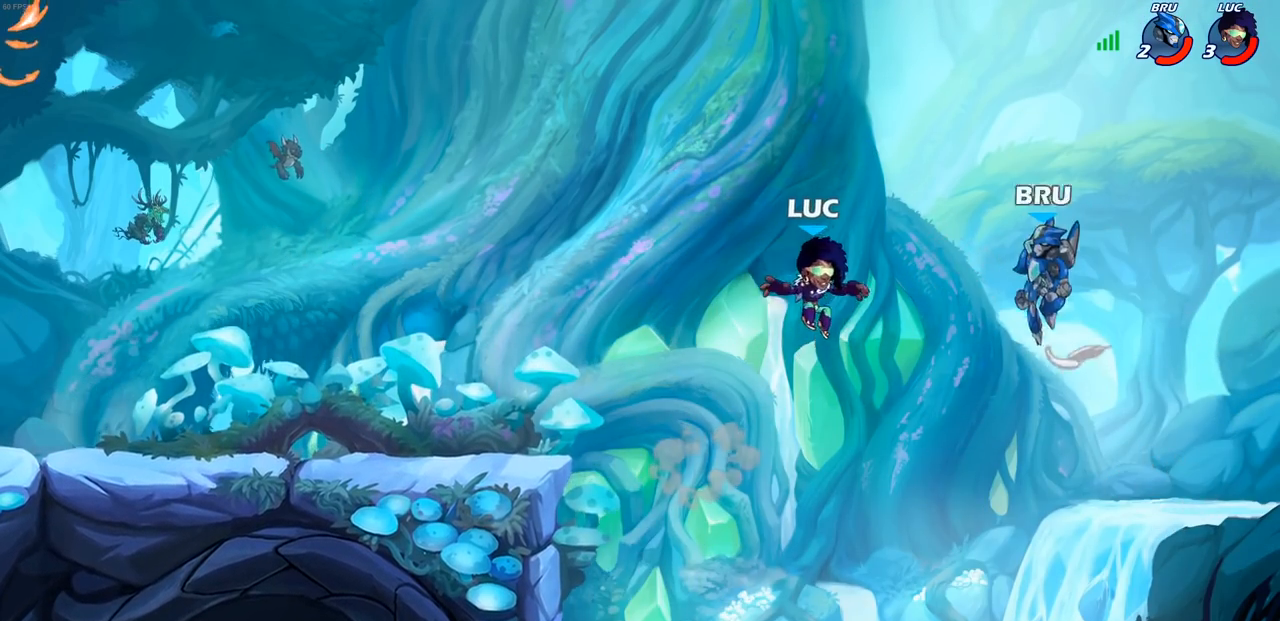
{"buttons": [], "left_stick": "center", "right_stick": "center", "events": [[33, "CIRCLE", "down"], [100, "CIRCLE", "up"], [117, "R2", "up"], [117, "left_stick", "center"]]}
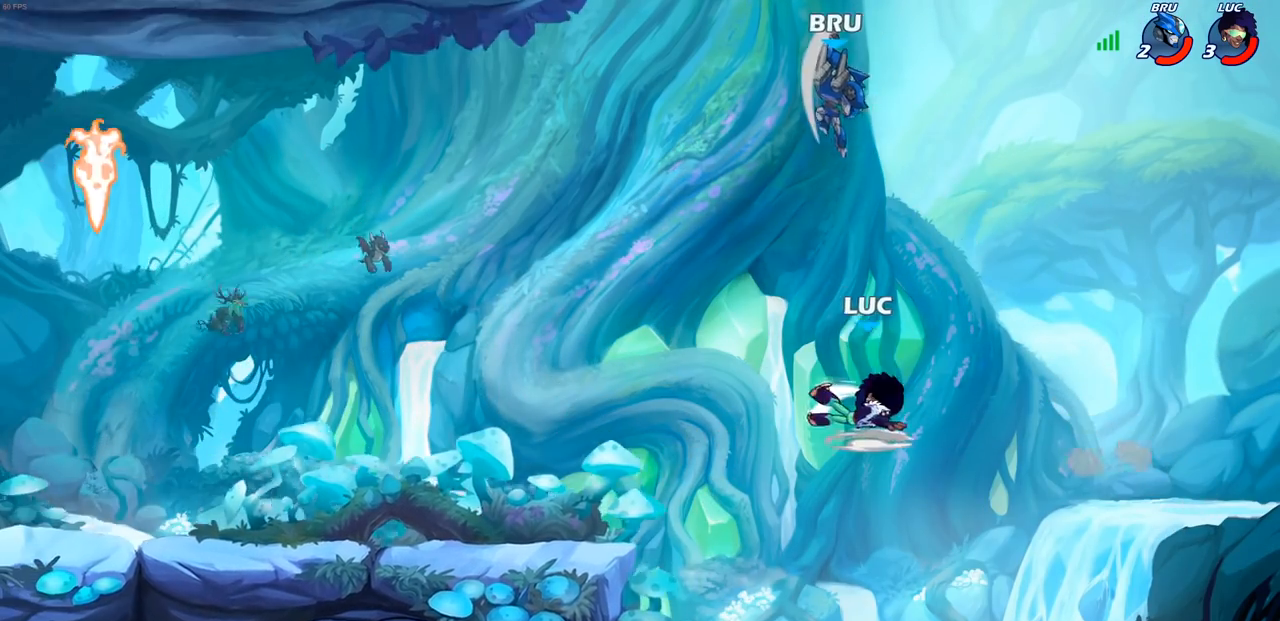
{"buttons": [], "left_stick": "left", "right_stick": "center", "events": [[167, "left_stick", "left"], [333, "CROSS", "down"], [500, "CROSS", "up"]]}
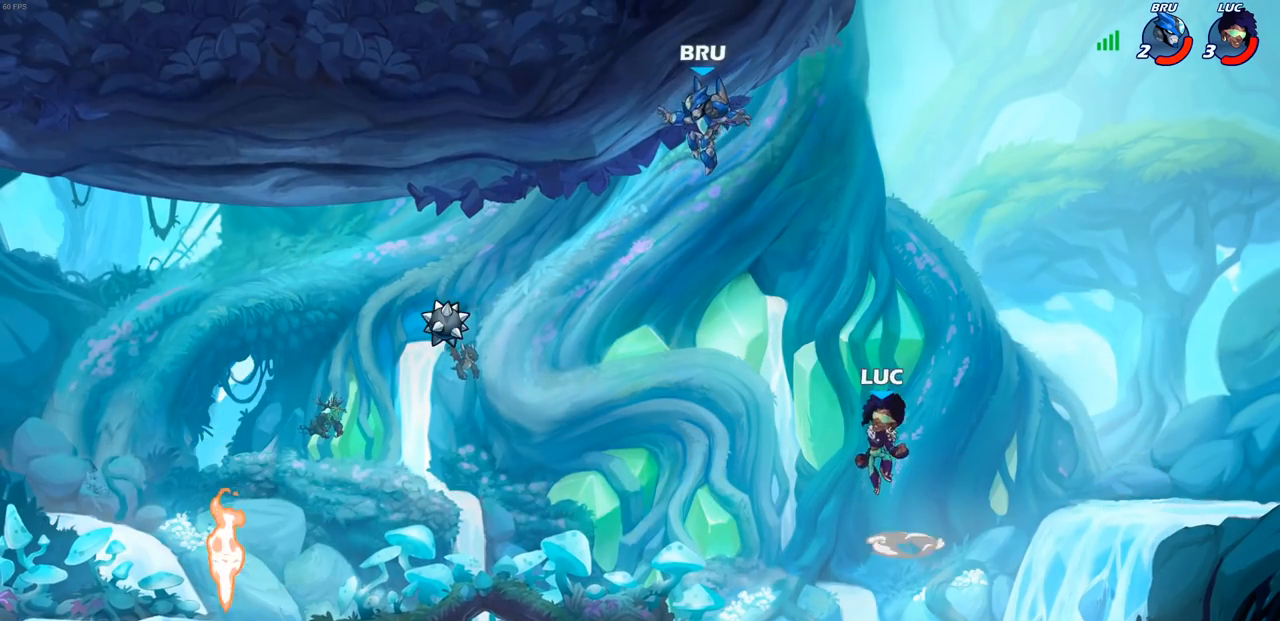
{"buttons": [], "left_stick": "down-left", "right_stick": "center", "events": [[117, "CROSS", "down"], [267, "CROSS", "up"], [417, "left_stick", "down-left"]]}
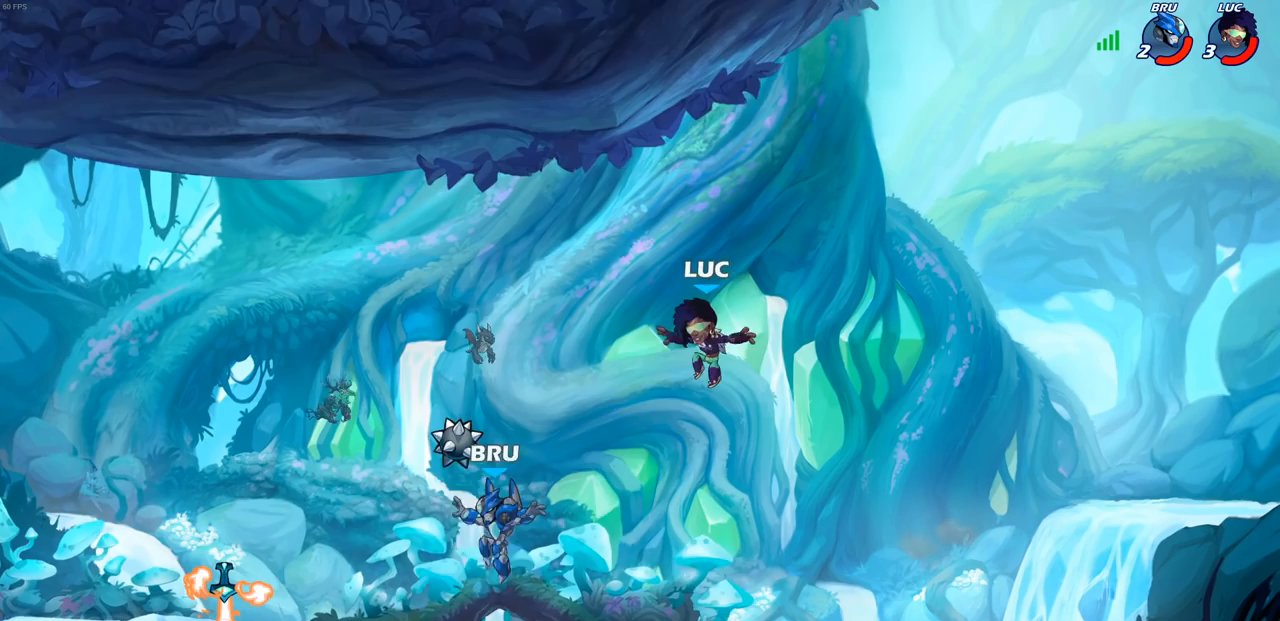
{"buttons": ["CROSS", "R1"], "left_stick": "up-right", "right_stick": "center", "events": [[317, "left_stick", "left"], [383, "R1", "down"], [450, "CROSS", "down"], [467, "left_stick", "up-right"]]}
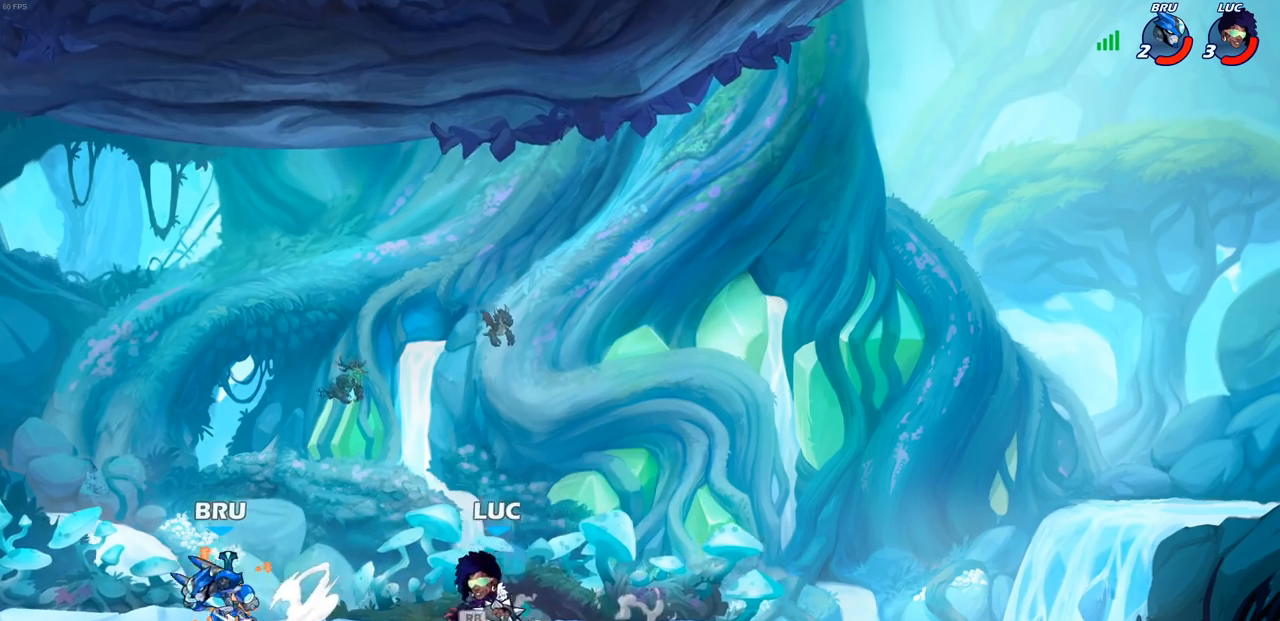
{"buttons": ["CIRCLE"], "left_stick": "left", "right_stick": "center", "events": [[17, "R1", "up"], [33, "CROSS", "up"], [150, "CROSS", "down"], [283, "CIRCLE", "down"], [317, "CROSS", "up"], [317, "left_stick", "left"]]}
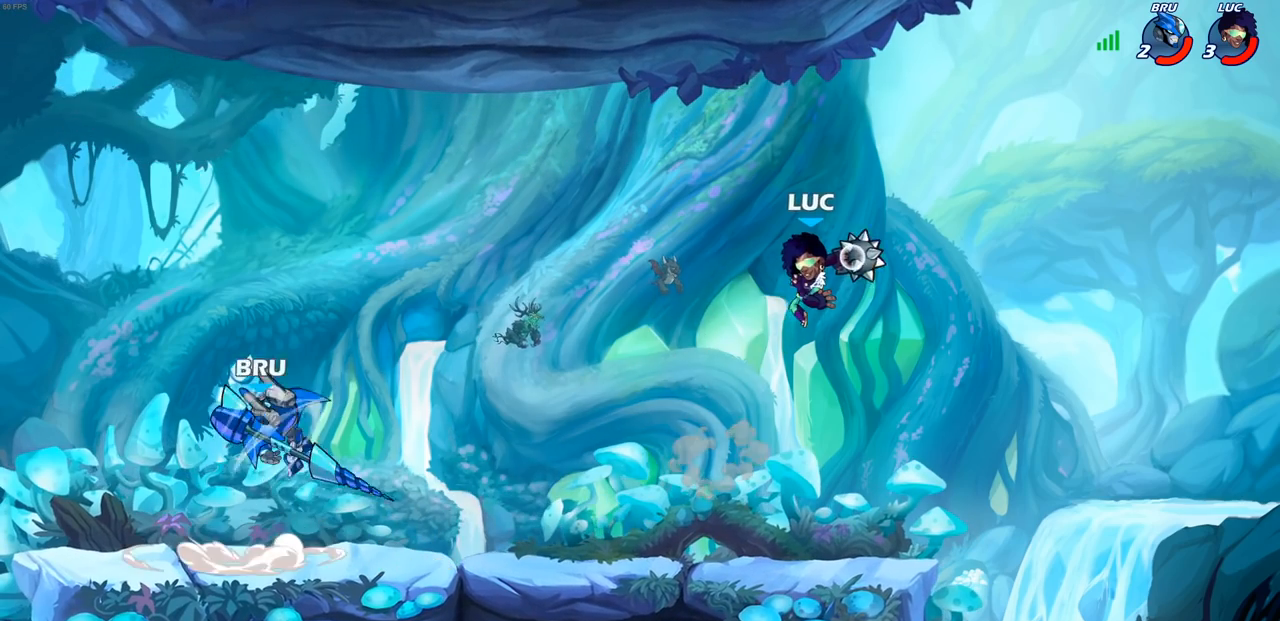
{"buttons": ["CIRCLE"], "left_stick": "left", "right_stick": "center", "events": []}
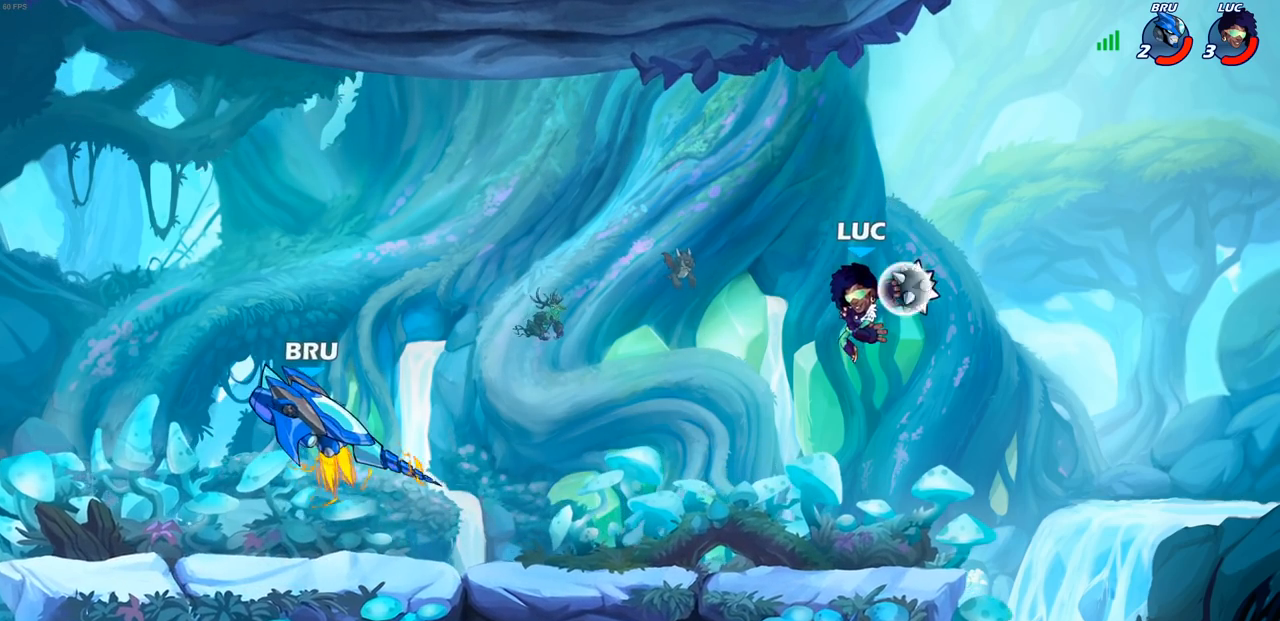
{"buttons": [], "left_stick": "center", "right_stick": "center", "events": [[83, "CIRCLE", "up"], [183, "left_stick", "center"]]}
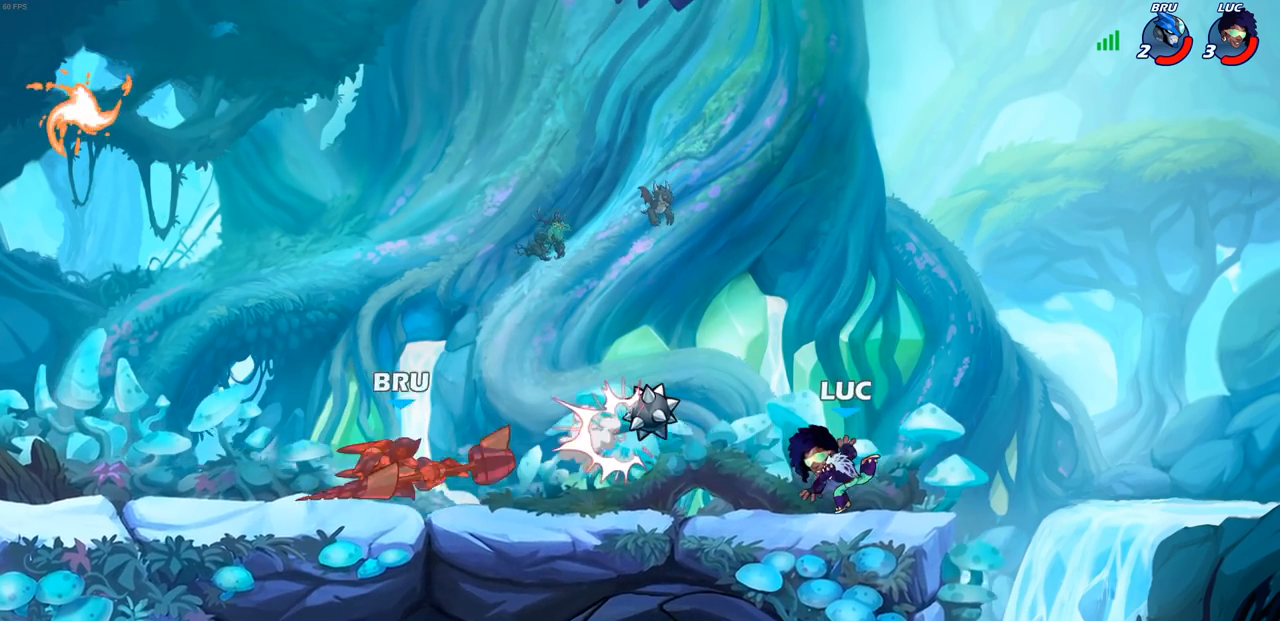
{"buttons": ["CROSS"], "left_stick": "up", "right_stick": "center", "events": [[217, "left_stick", "up-left"], [283, "R2", "down"], [400, "R2", "up"], [433, "left_stick", "up"], [483, "CROSS", "down"]]}
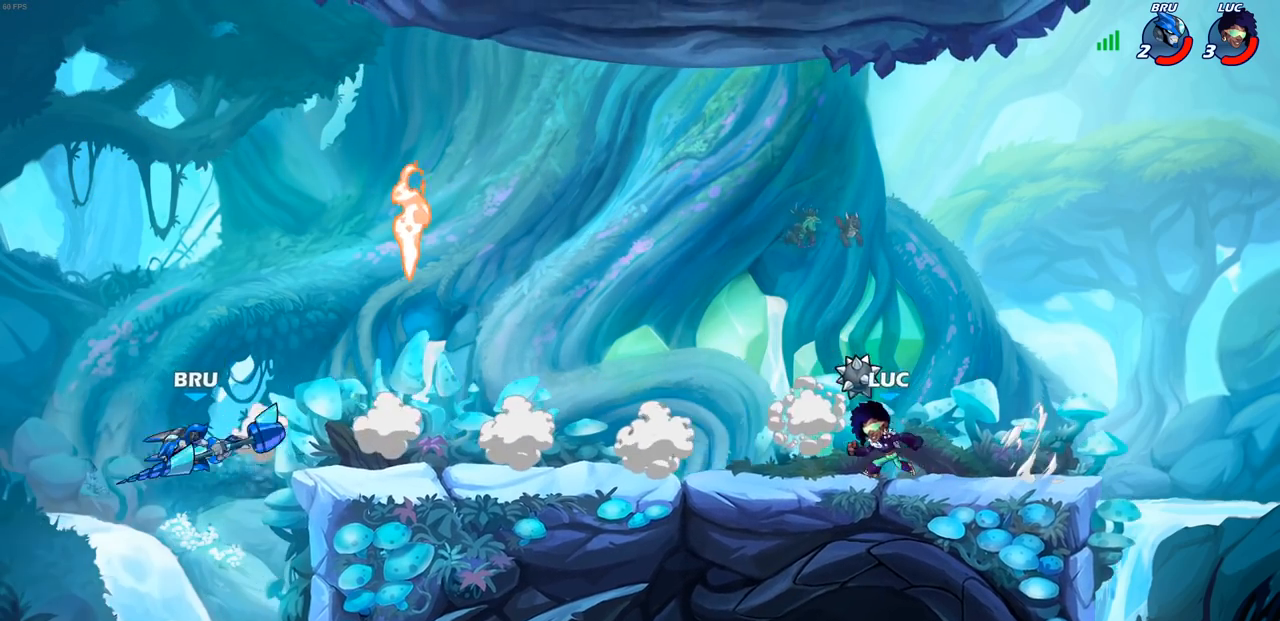
{"buttons": [], "left_stick": "right", "right_stick": "center", "events": [[33, "R1", "down"], [50, "left_stick", "up-left"], [117, "CROSS", "up"], [150, "R1", "up"], [233, "CROSS", "down"], [333, "CIRCLE", "down"], [400, "CROSS", "up"], [450, "CIRCLE", "up"], [500, "left_stick", "right"]]}
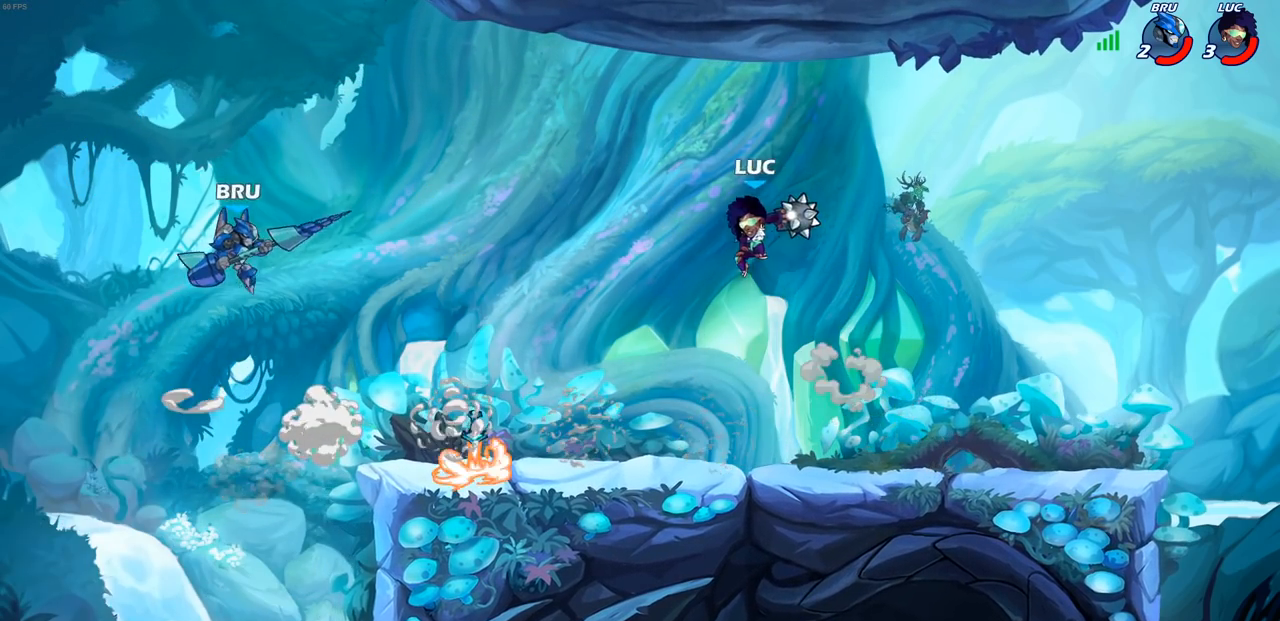
{"buttons": [], "left_stick": "center", "right_stick": "center", "events": [[17, "left_stick", "center"]]}
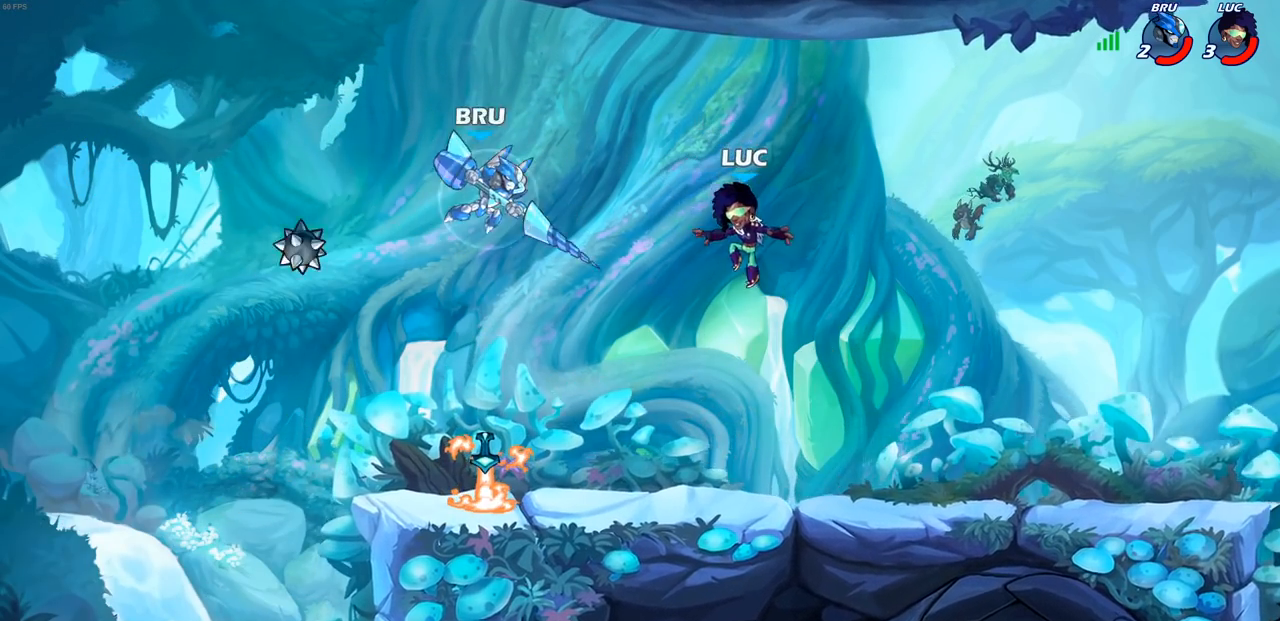
{"buttons": ["R2"], "left_stick": "center", "right_stick": "center", "events": [[400, "R2", "down"]]}
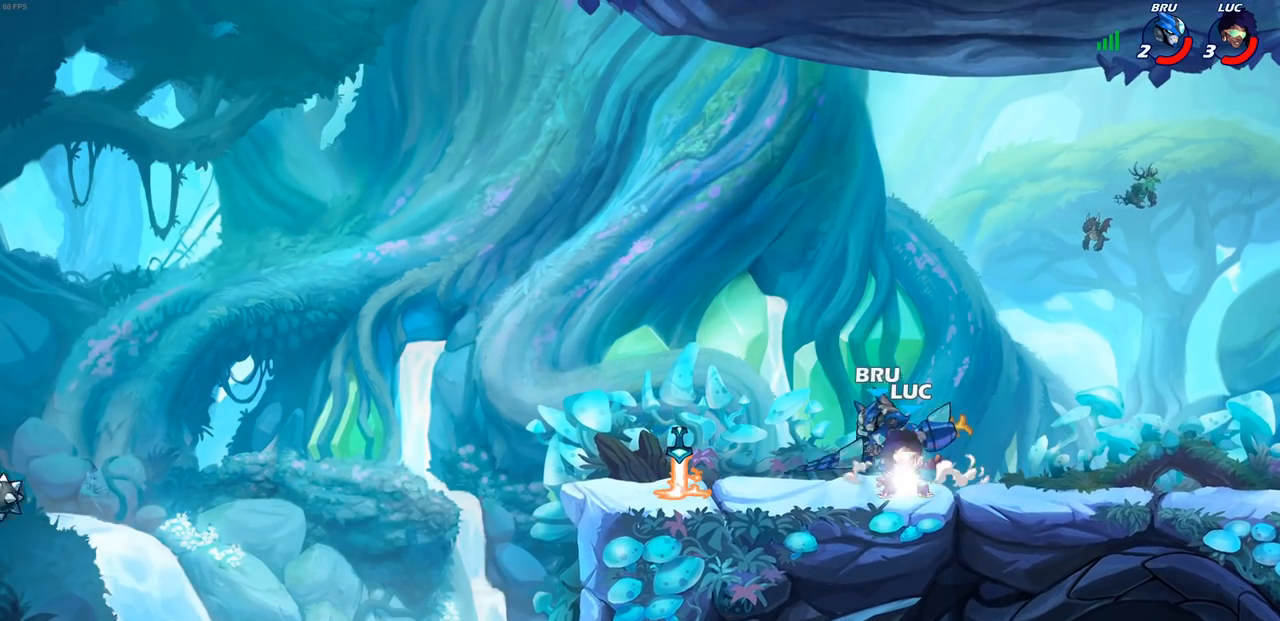
{"buttons": ["R2"], "left_stick": "left", "right_stick": "center", "events": [[200, "R2", "up"], [383, "left_stick", "left"], [467, "R2", "down"]]}
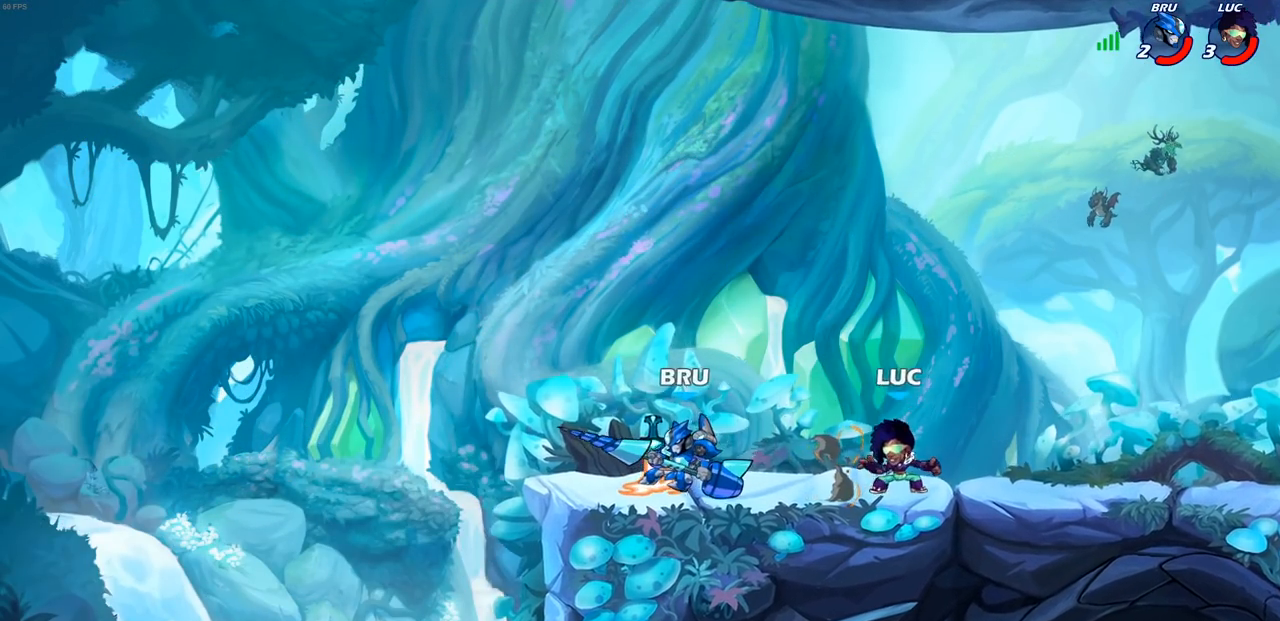
{"buttons": [], "left_stick": "center", "right_stick": "center", "events": [[100, "left_stick", "down-left"], [133, "SQUARE", "down"], [150, "R2", "up"], [233, "SQUARE", "up"], [267, "left_stick", "center"], [317, "CROSS", "down"], [367, "CIRCLE", "down"], [383, "CROSS", "up"], [450, "CIRCLE", "up"]]}
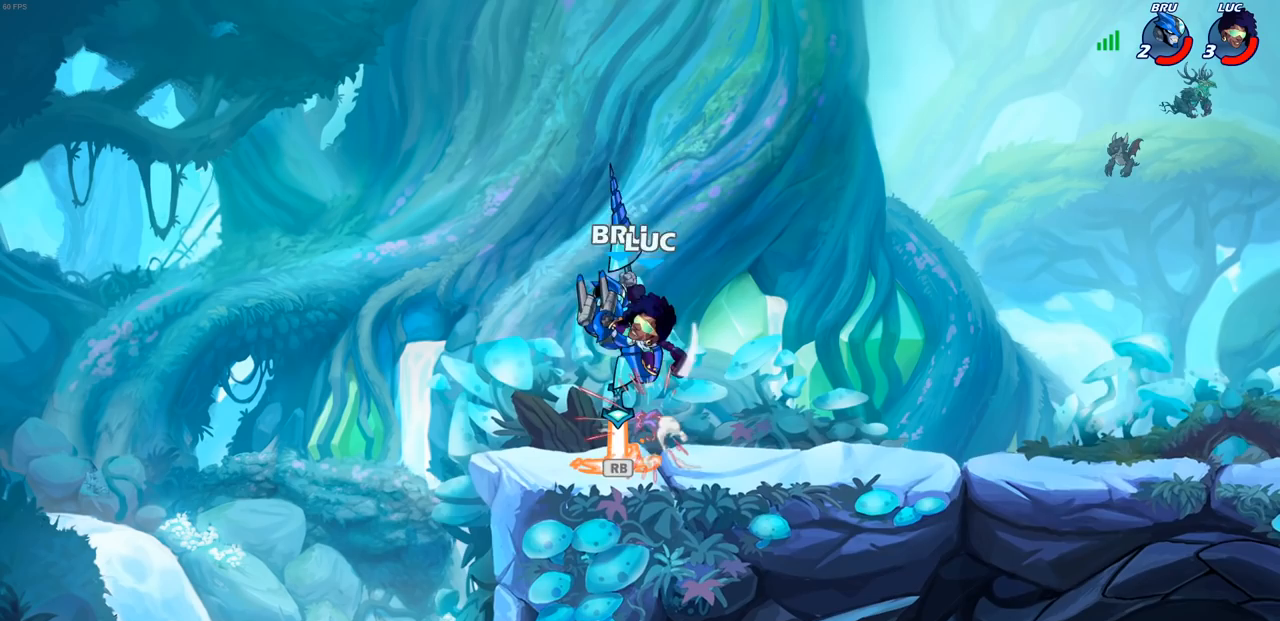
{"buttons": [], "left_stick": "down-left", "right_stick": "center", "events": [[150, "left_stick", "left"], [450, "left_stick", "down-left"]]}
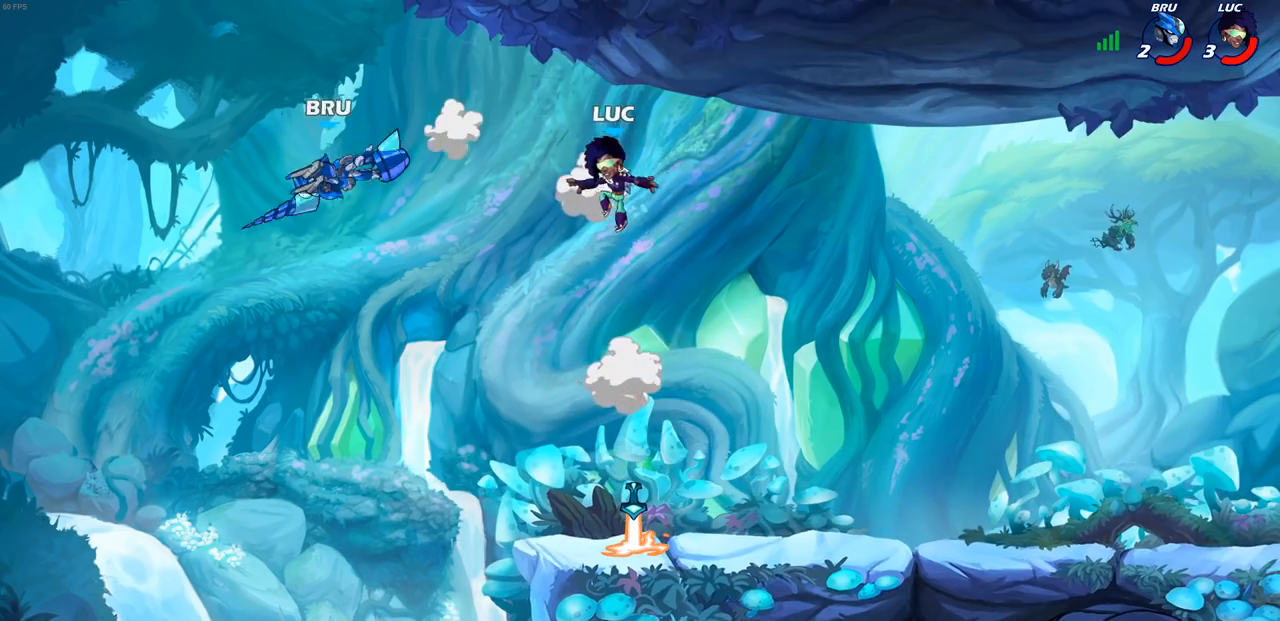
{"buttons": [], "left_stick": "down-left", "right_stick": "center", "events": []}
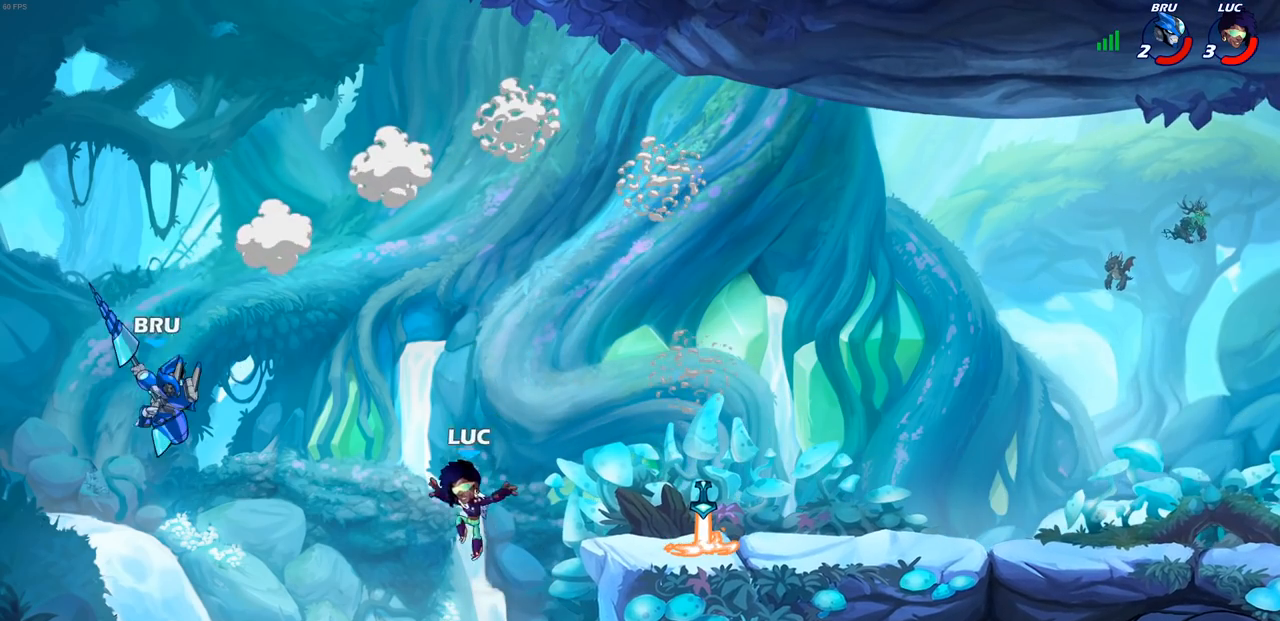
{"buttons": ["CIRCLE", "R2"], "left_stick": "center", "right_stick": "center", "events": [[17, "R2", "down"], [33, "CIRCLE", "down"], [200, "left_stick", "center"]]}
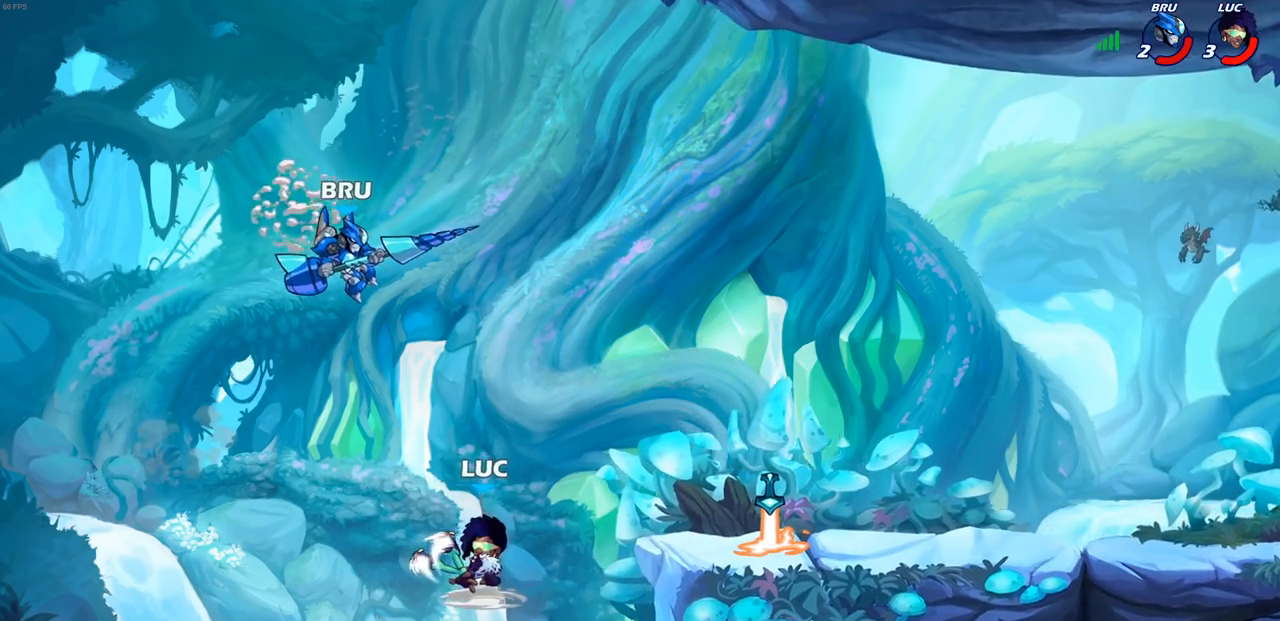
{"buttons": ["CROSS"], "left_stick": "left", "right_stick": "center", "events": [[133, "R2", "up"], [150, "CIRCLE", "up"], [367, "left_stick", "left"], [450, "CROSS", "down"]]}
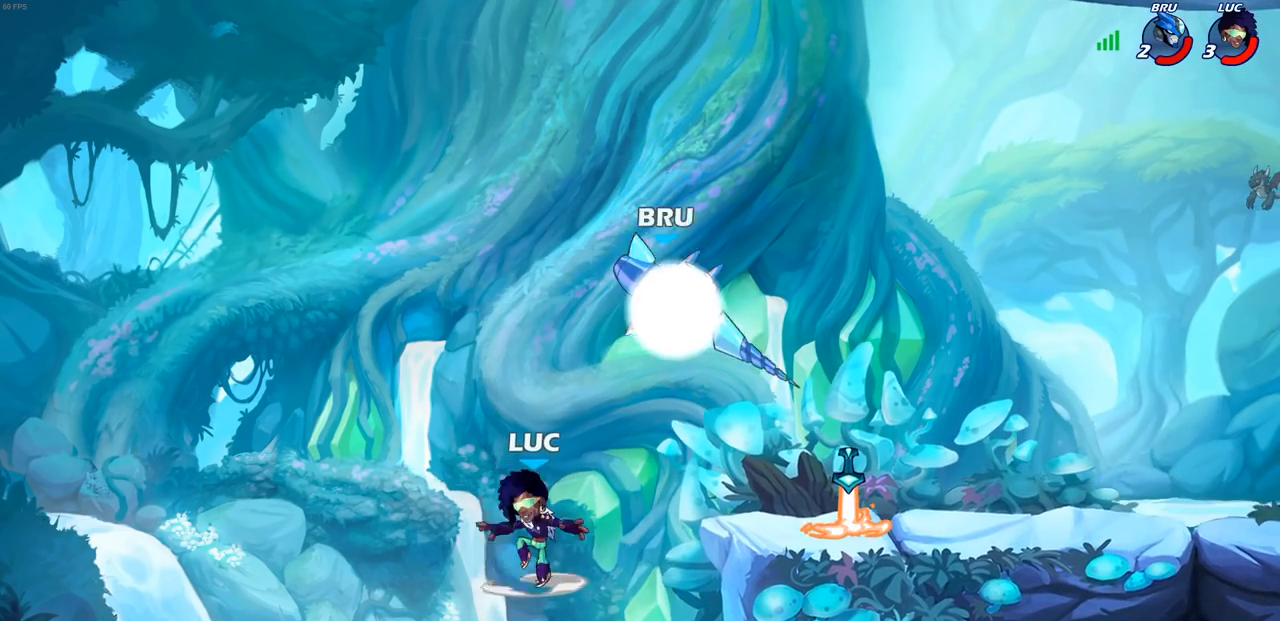
{"buttons": ["CROSS"], "left_stick": "up-right", "right_stick": "center", "events": [[67, "left_stick", "up-right"], [133, "CROSS", "up"], [217, "CROSS", "down"]]}
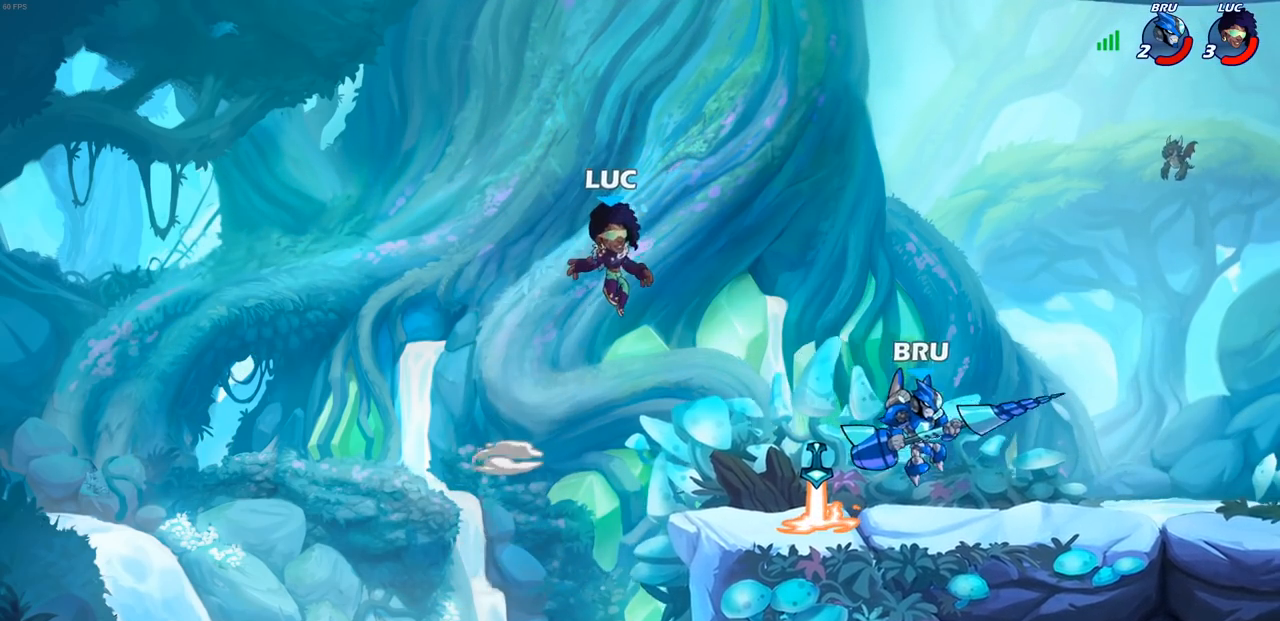
{"buttons": [], "left_stick": "down-right", "right_stick": "center", "events": [[33, "CROSS", "up"], [133, "left_stick", "up-left"], [183, "left_stick", "left"], [283, "left_stick", "down-left"], [500, "left_stick", "down-right"]]}
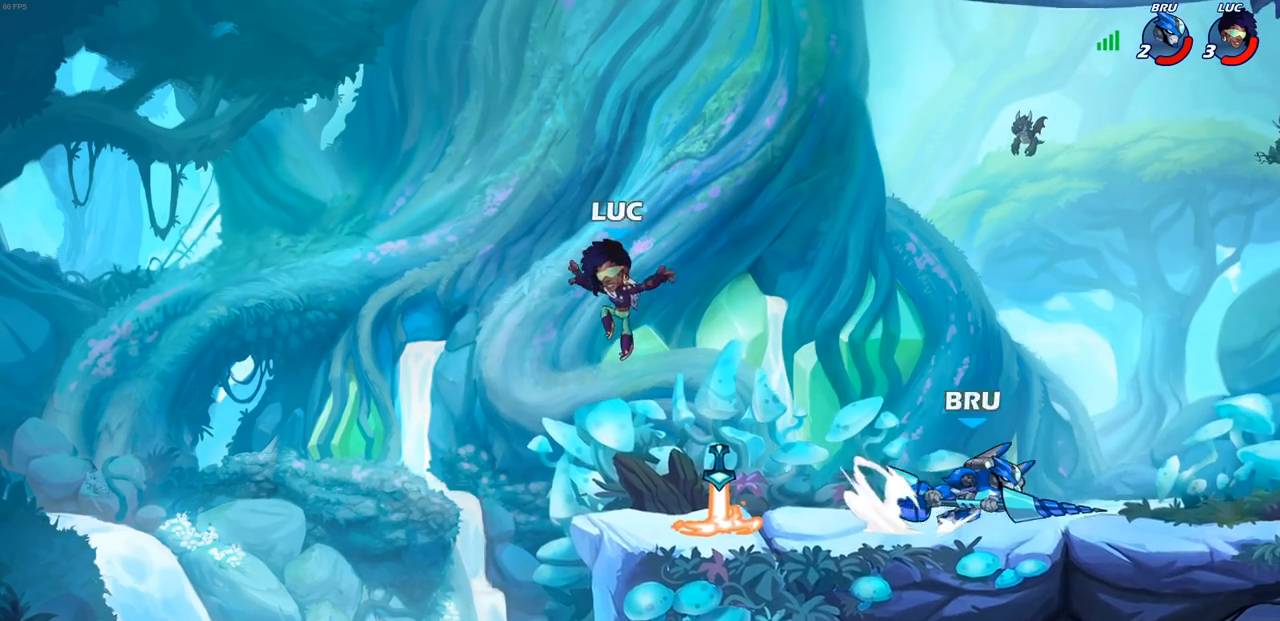
{"buttons": [], "left_stick": "up-right", "right_stick": "center", "events": [[33, "left_stick", "right"], [250, "left_stick", "up-left"], [283, "R1", "down"], [367, "R1", "up"], [467, "left_stick", "up-right"]]}
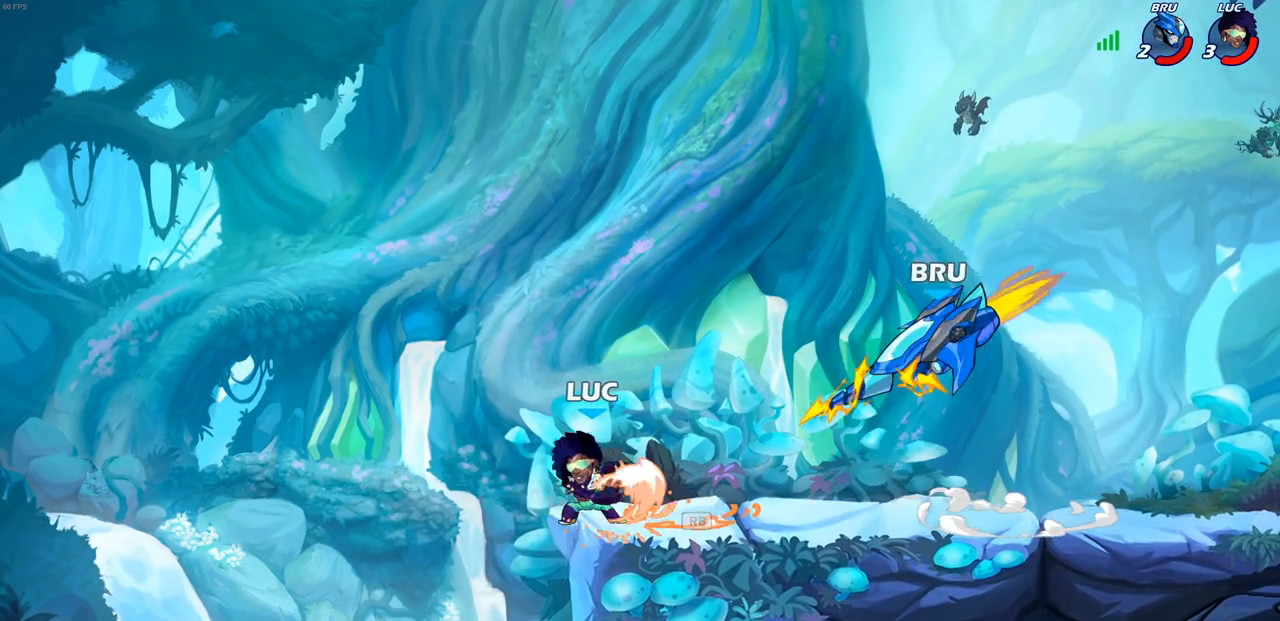
{"buttons": [], "left_stick": "center", "right_stick": "center", "events": [[133, "R2", "down"], [133, "left_stick", "center"], [500, "R2", "up"]]}
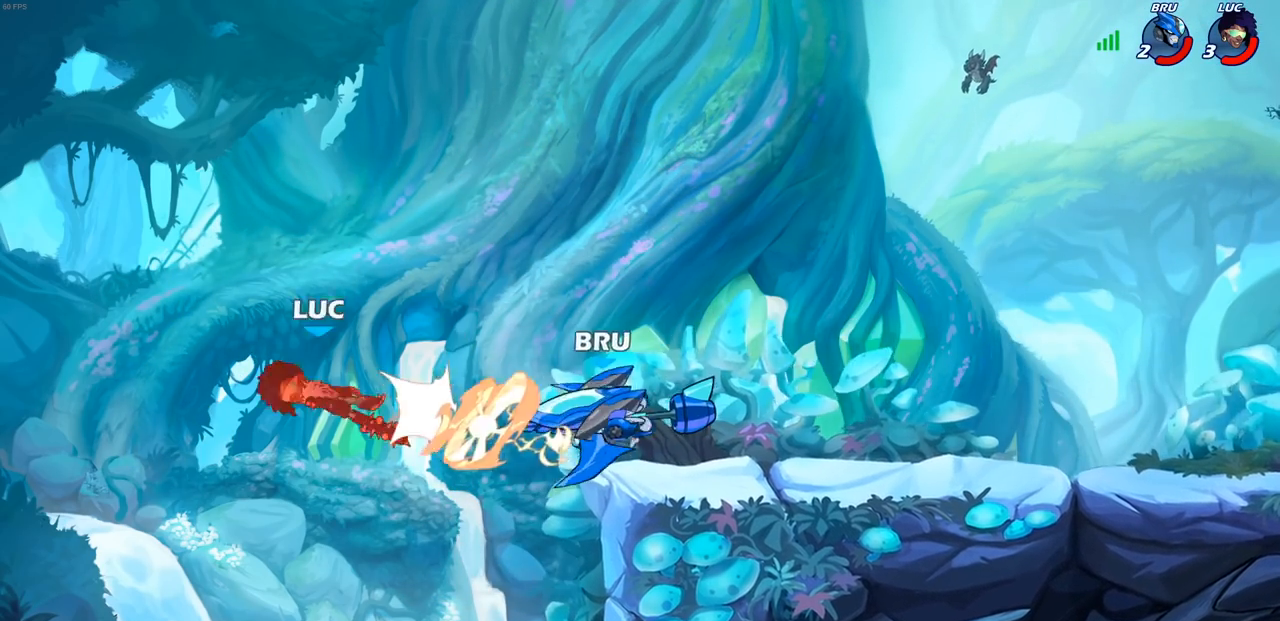
{"buttons": [], "left_stick": "center", "right_stick": "center", "events": [[33, "left_stick", "up-right"], [100, "R2", "down"], [200, "R2", "up"], [333, "left_stick", "center"]]}
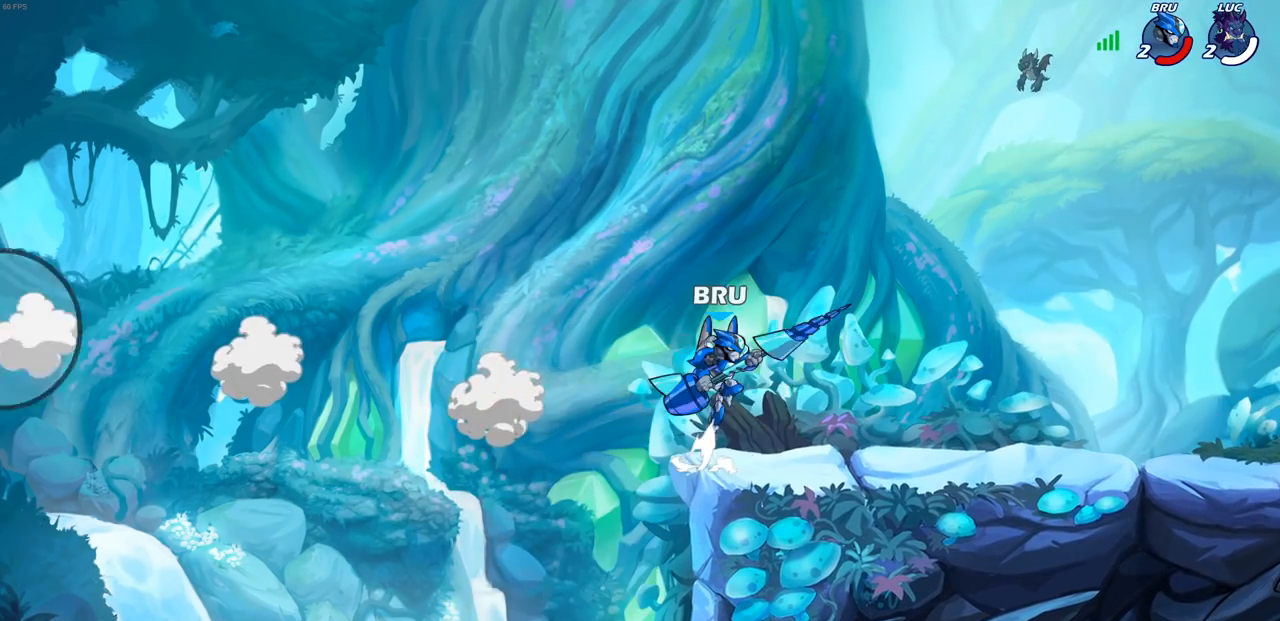
{"buttons": [], "left_stick": "center", "right_stick": "center", "events": []}